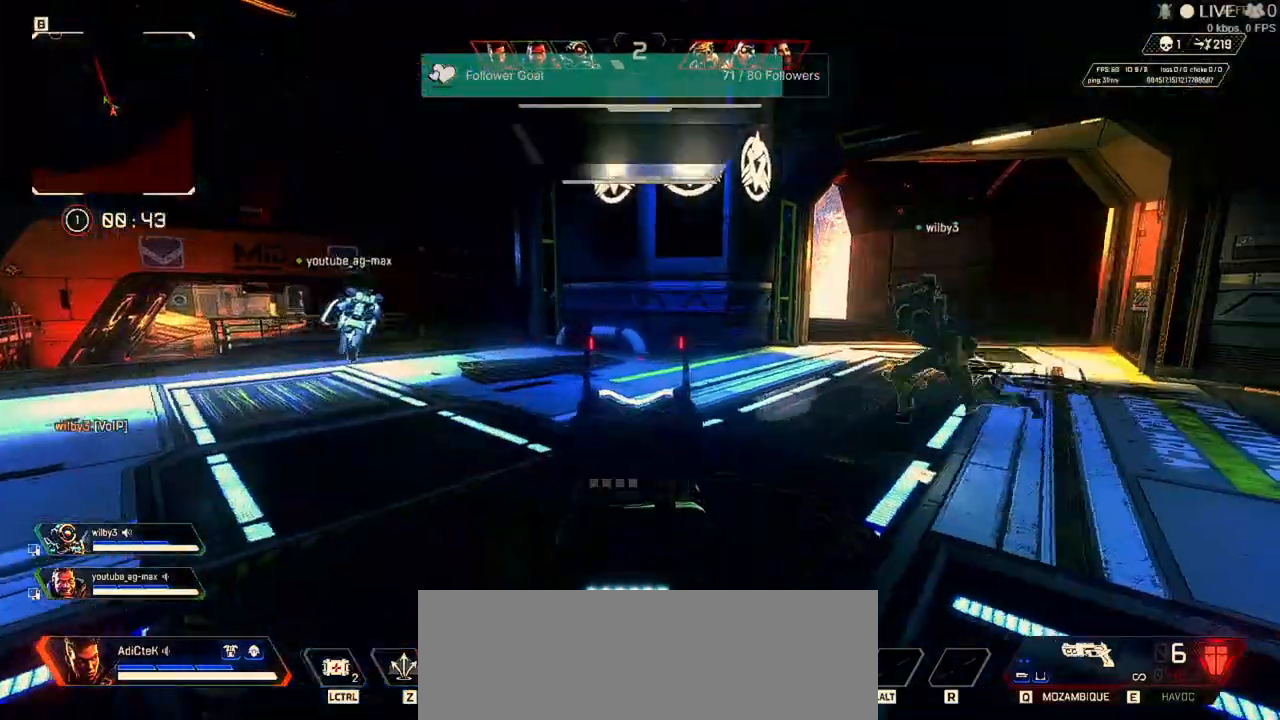
Gameplay with keyboard and mouse; each line is a JSON object with the keys and mouse buttons held at the frame after it. "events" lists presses ("down") and releases ("up") of "1", "2", "3", "4", "5", "a", "alt", "b", "c", "ctrl", "d", "e", "f", "q", "r", "s", "shift", "space", "t", "tab", "tilde", "v", "w", "x", "z", "mouse_left", "mouse_wheel" and "mouse_right" between this image and that frame as [ms after this image, input, new state], when the widget could be followed in between. "mouse_left", "mouse_wheel", "mouse_right" = the "left", "wheel", "right" buttons of the "mouse" list. No other keys are recorded. "wheel" means that the mouse wheel is clicked or scrolled. Not read: mouse_move.
{"keys": ["a", "w"], "mouse": ["right"], "events": [[433, "w", "down"]]}
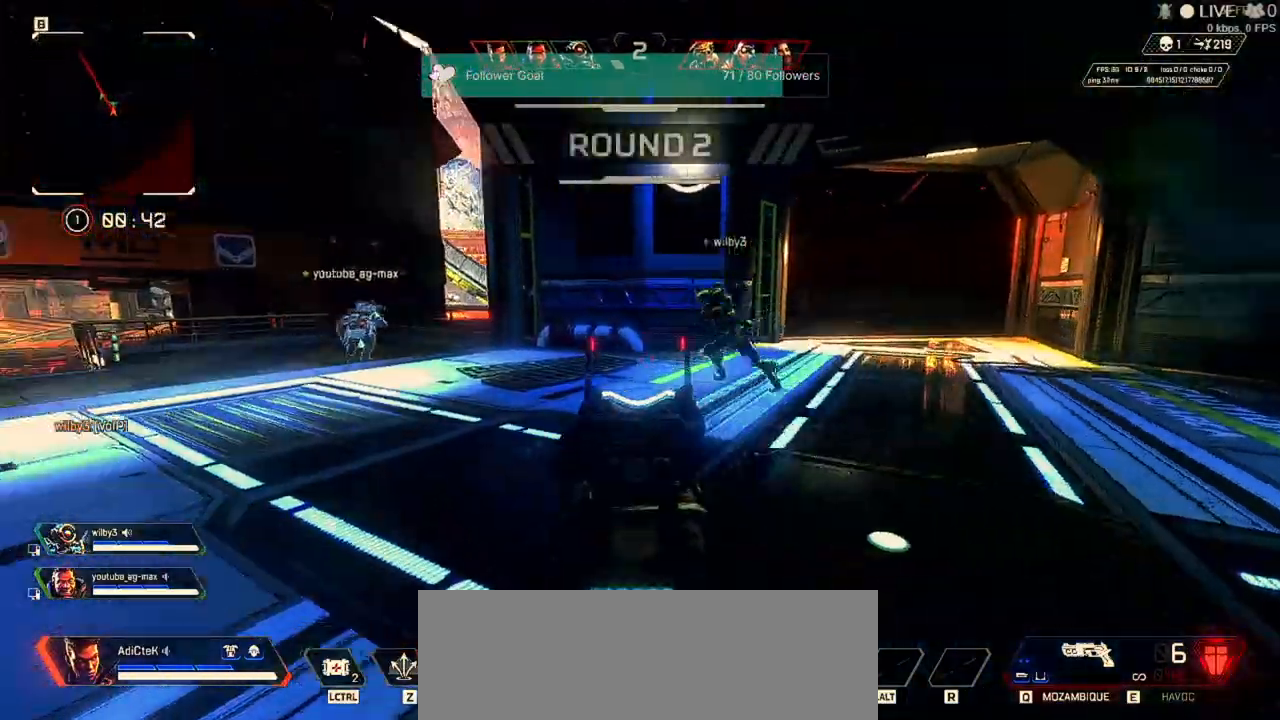
{"keys": ["a", "w"], "mouse": ["right"], "events": []}
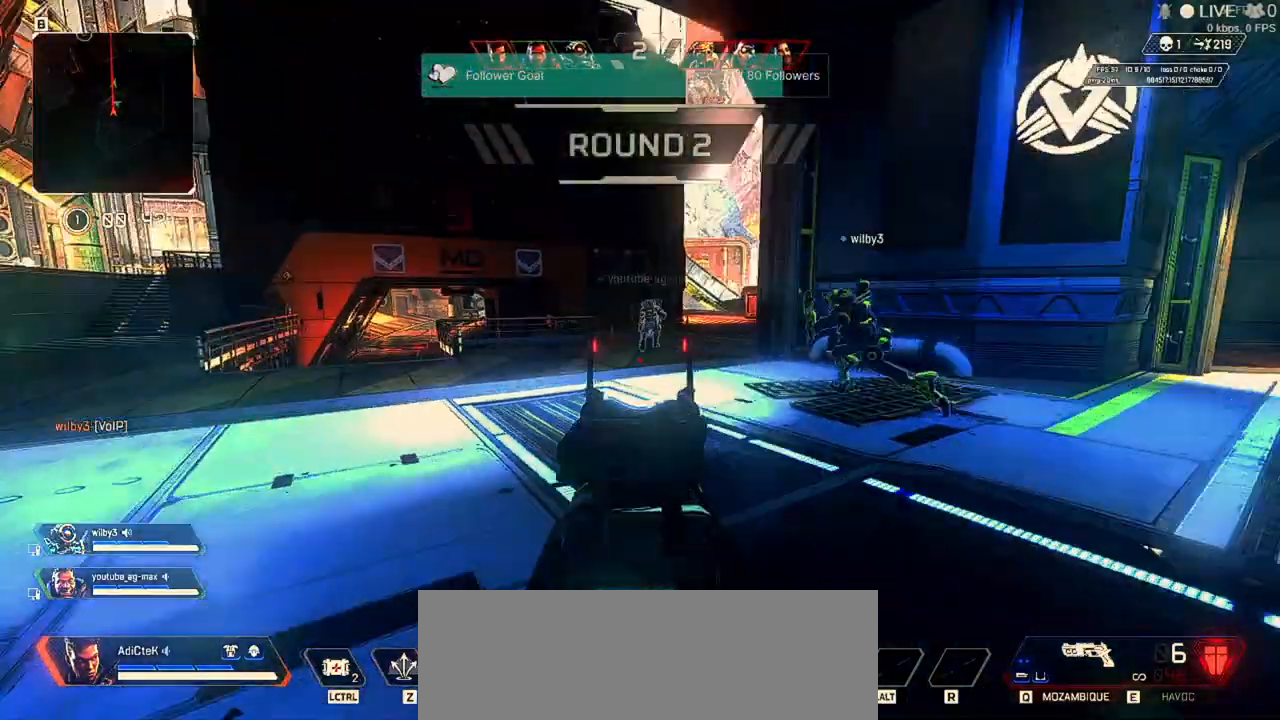
{"keys": ["shift", "w"], "mouse": [], "events": [[167, "a", "up"], [233, "mouse_right", "up"], [267, "shift", "down"]]}
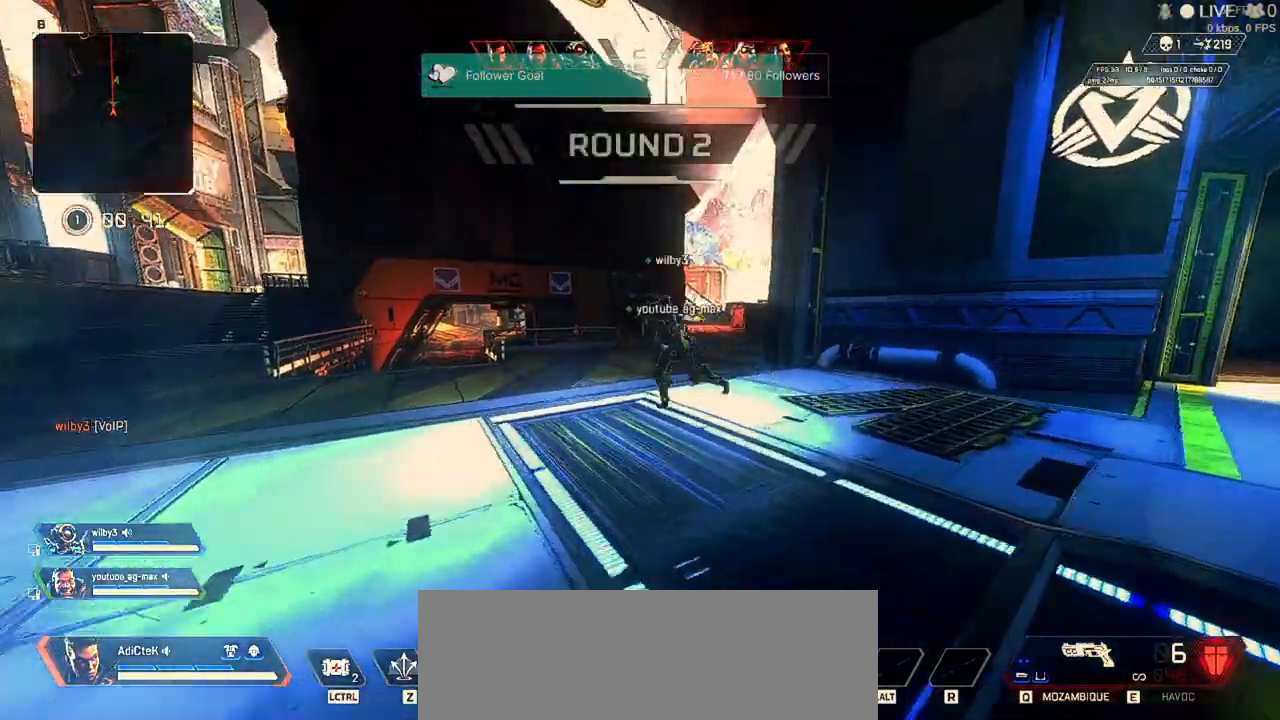
{"keys": ["shift", "w"], "mouse": []}
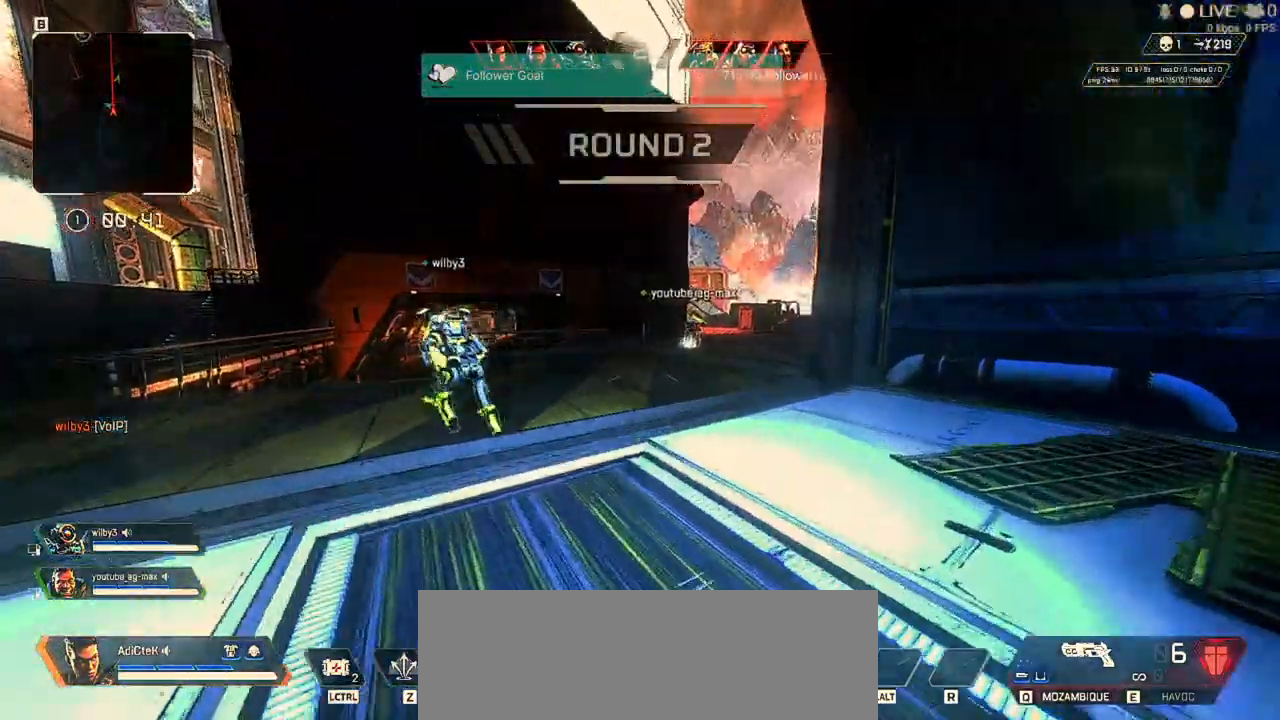
{"keys": ["shift", "w"], "mouse": [], "events": [[233, "shift", "up"], [367, "shift", "down"]]}
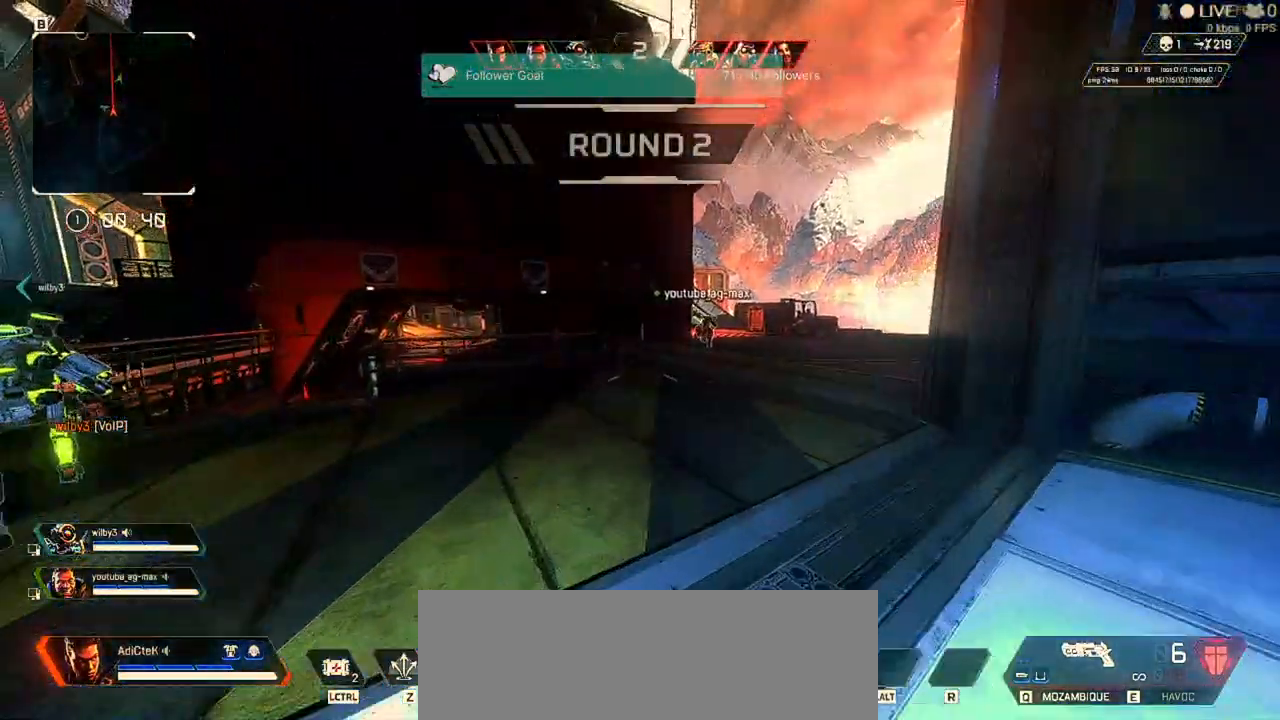
{"keys": ["shift", "w"], "mouse": [], "events": []}
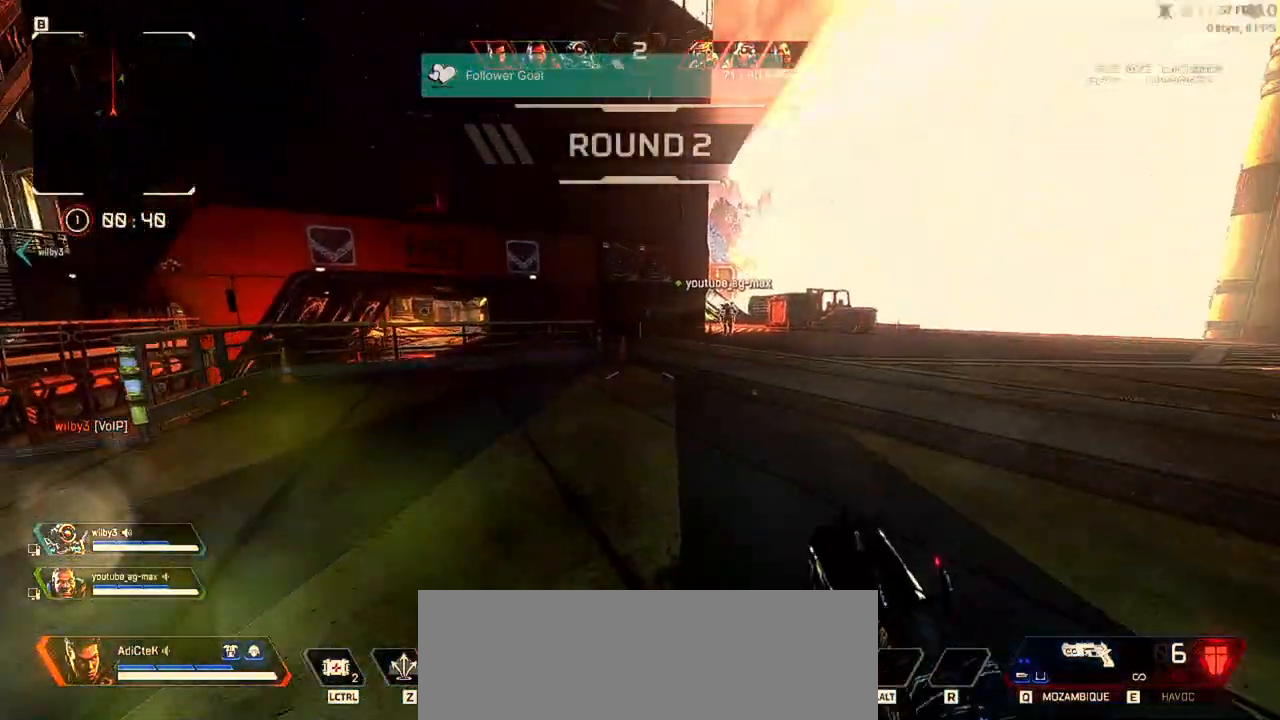
{"keys": ["d", "shift", "w"], "mouse": [], "events": [[300, "d", "down"]]}
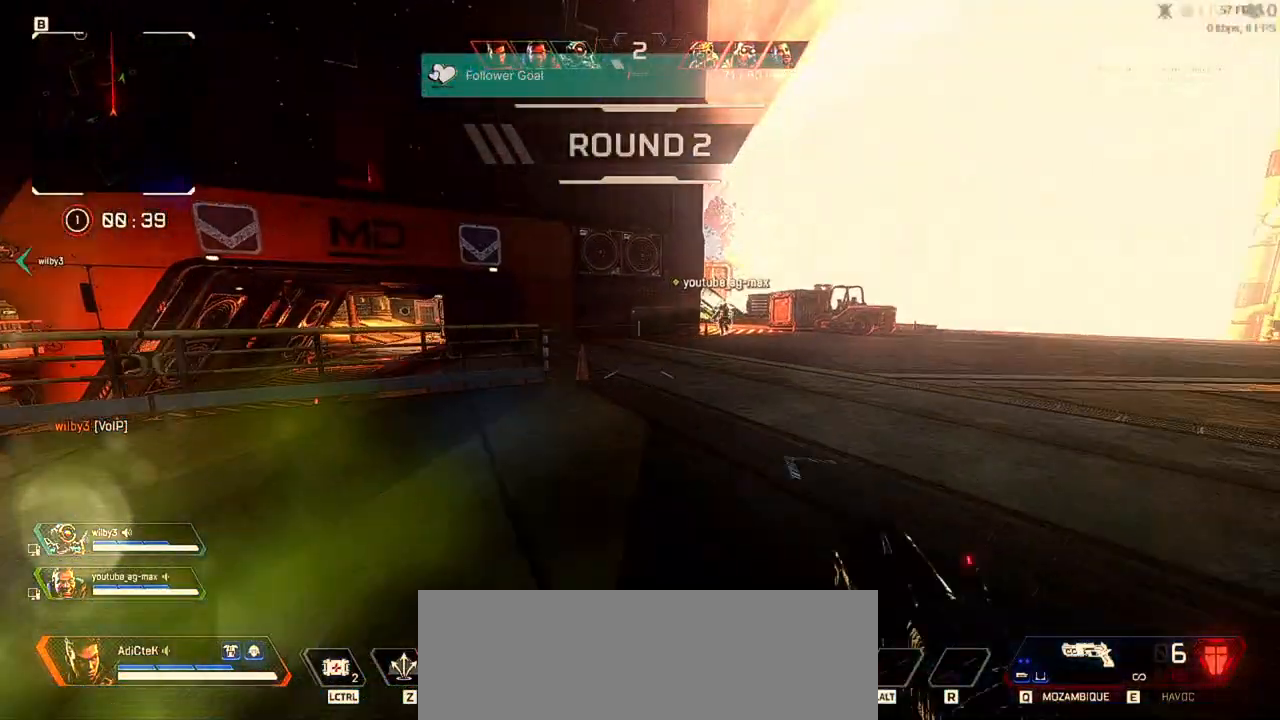
{"keys": ["d", "shift", "w"], "mouse": [], "events": []}
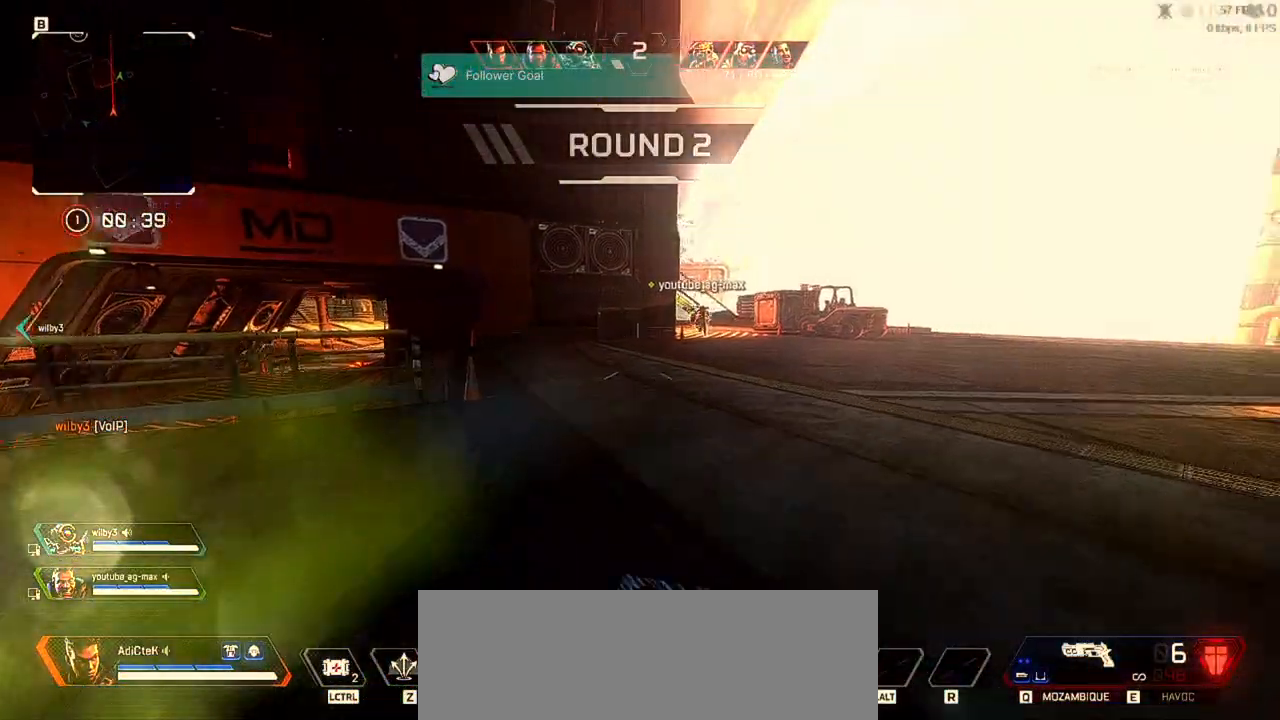
{"keys": ["d", "shift", "w"], "mouse": [], "events": [[33, "d", "up"], [100, "e", "down"], [200, "a", "down"], [200, "e", "up"], [367, "a", "up"], [367, "d", "down"]]}
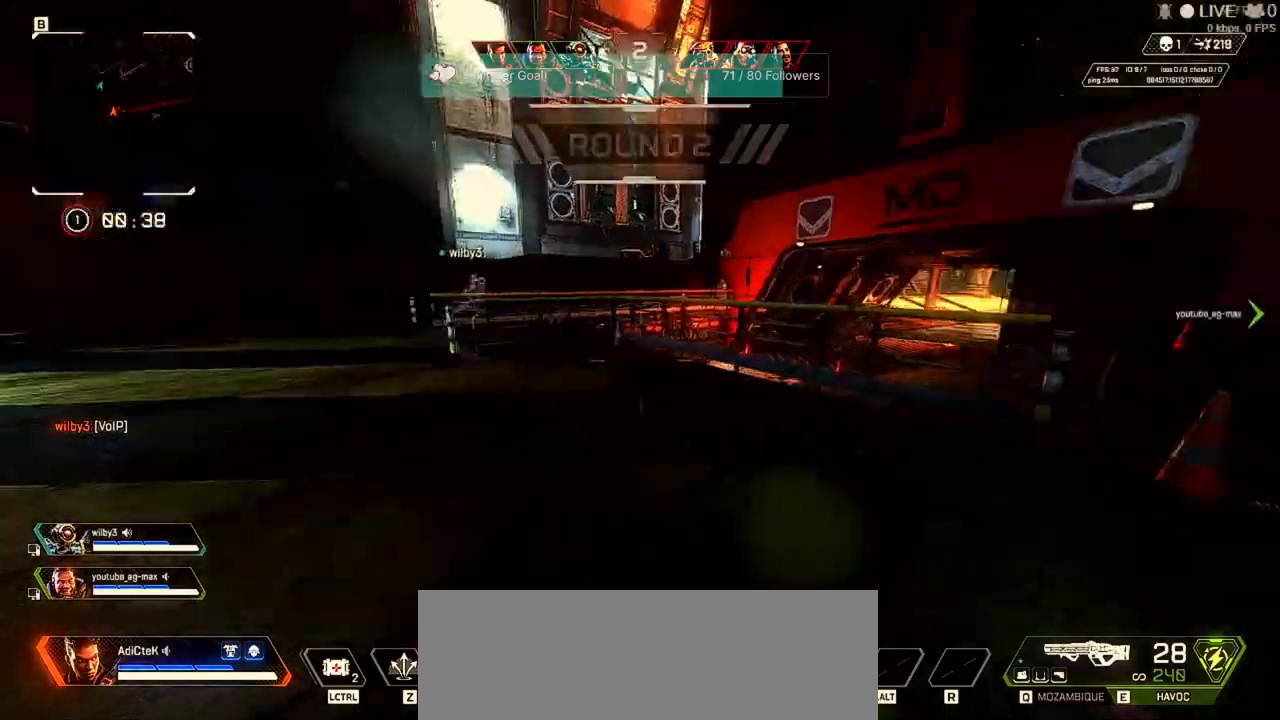
{"keys": ["d", "w"], "mouse": [], "events": [[367, "shift", "up"], [367, "w", "up"], [500, "w", "down"]]}
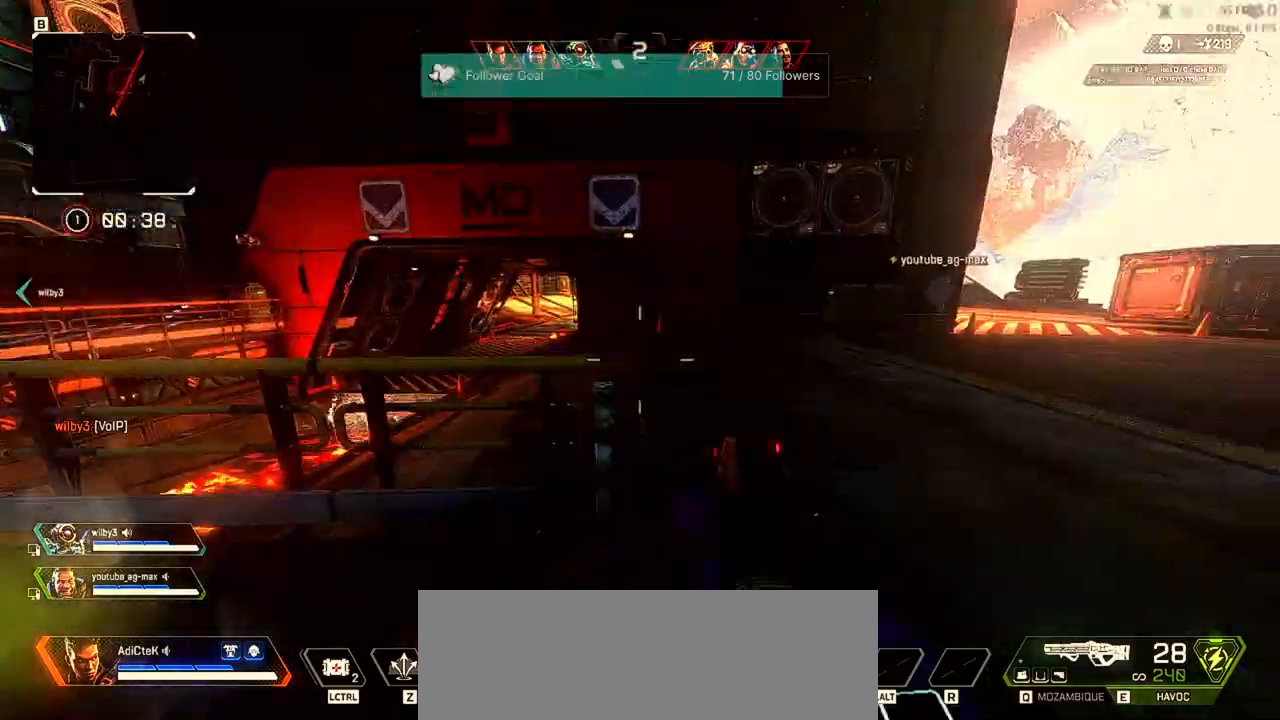
{"keys": ["d", "shift", "w"], "mouse": [], "events": [[67, "shift", "down"]]}
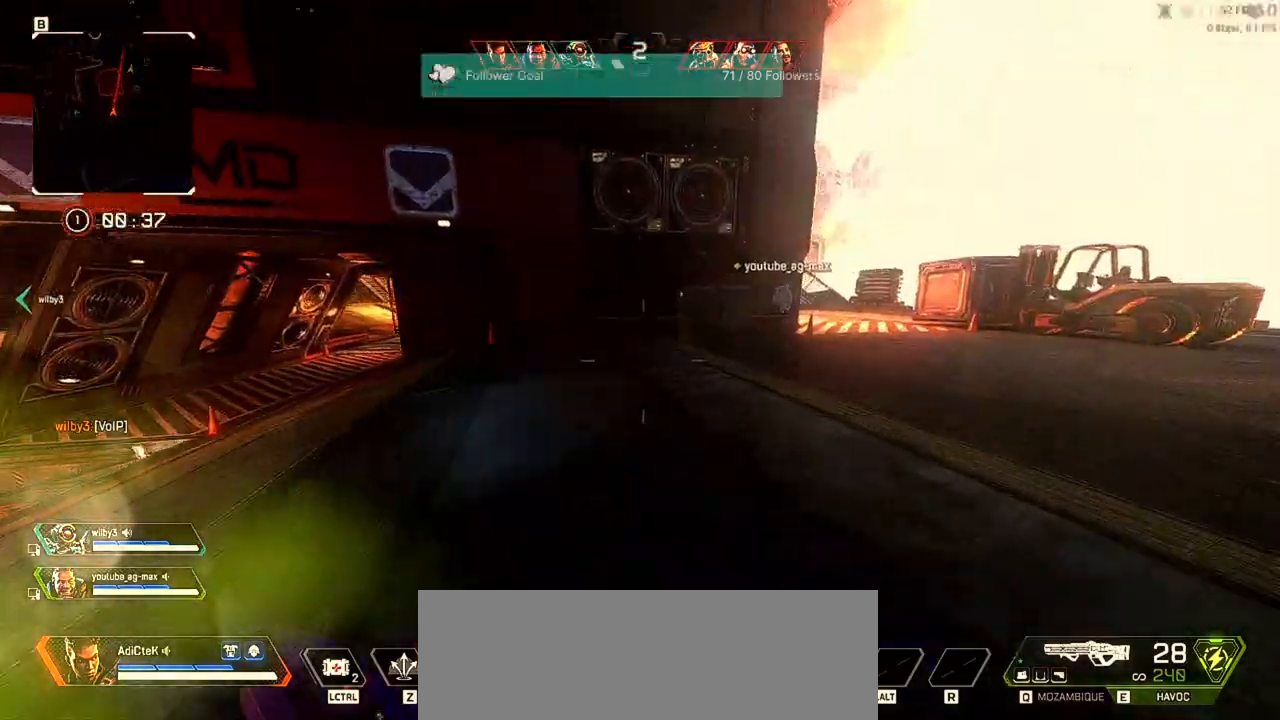
{"keys": ["d", "shift", "w"], "mouse": [], "events": []}
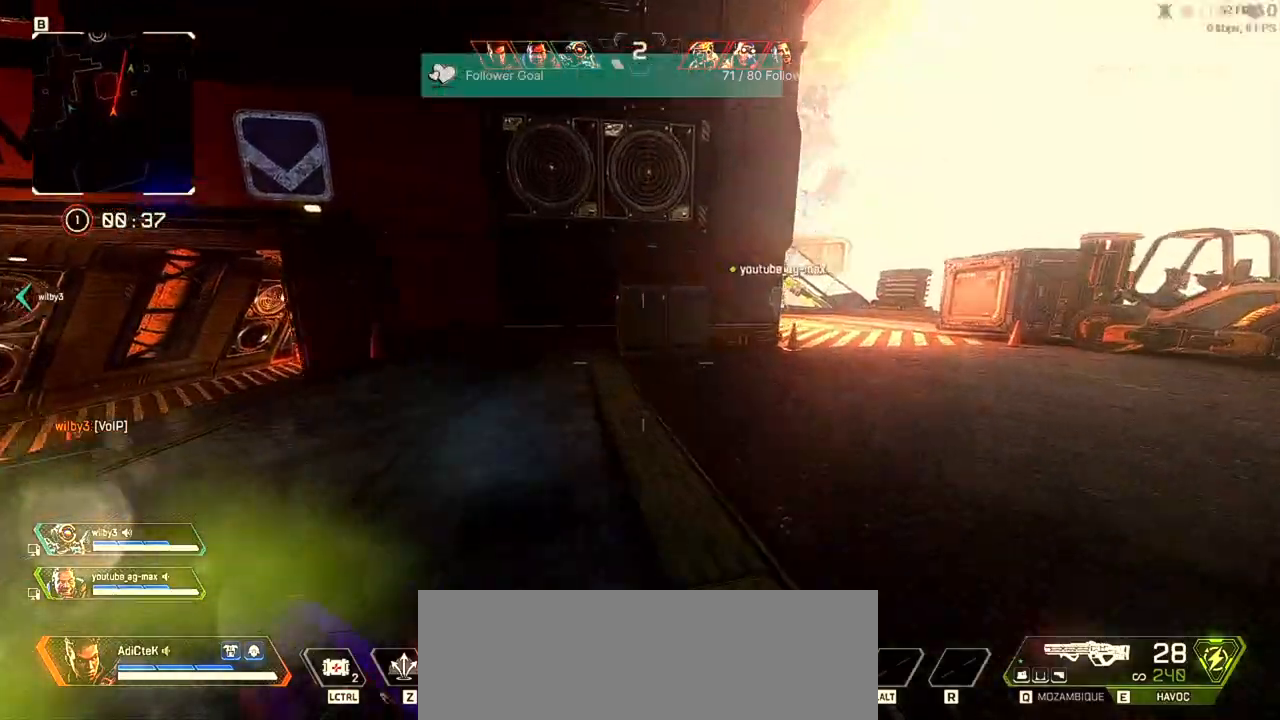
{"keys": ["d", "shift", "w"], "mouse": [], "events": []}
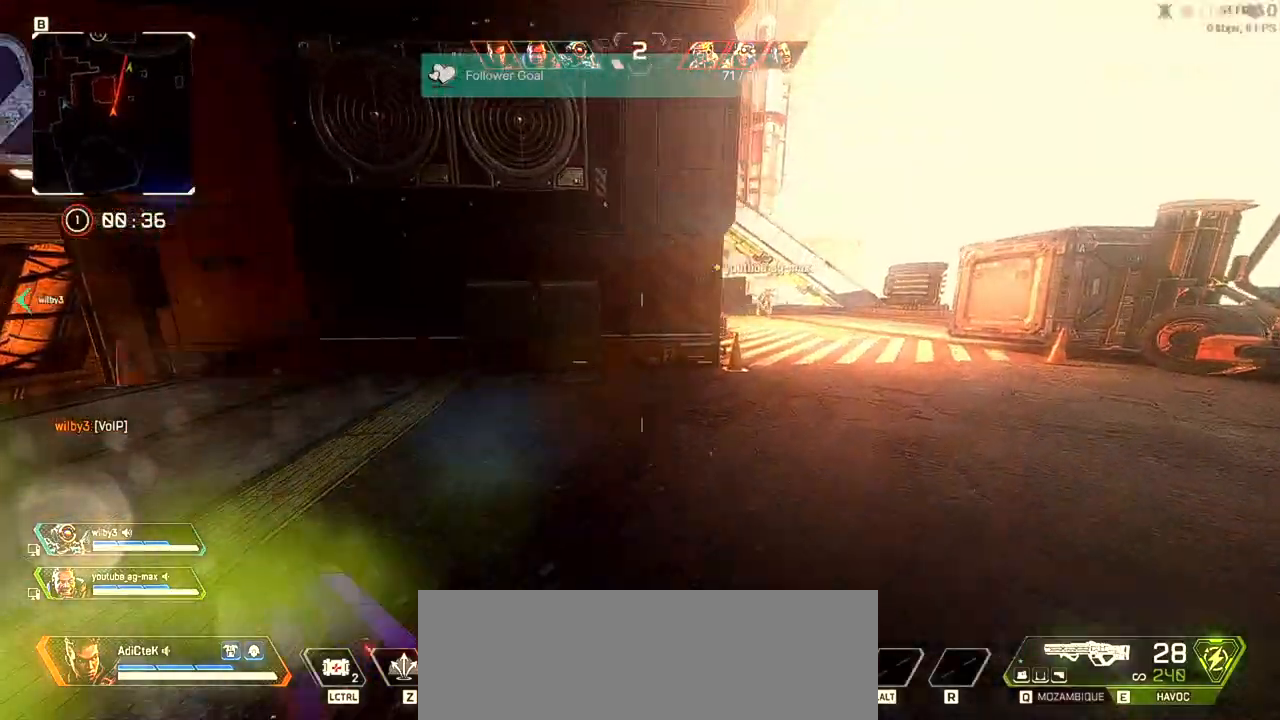
{"keys": ["d", "shift", "w"], "mouse": [], "events": []}
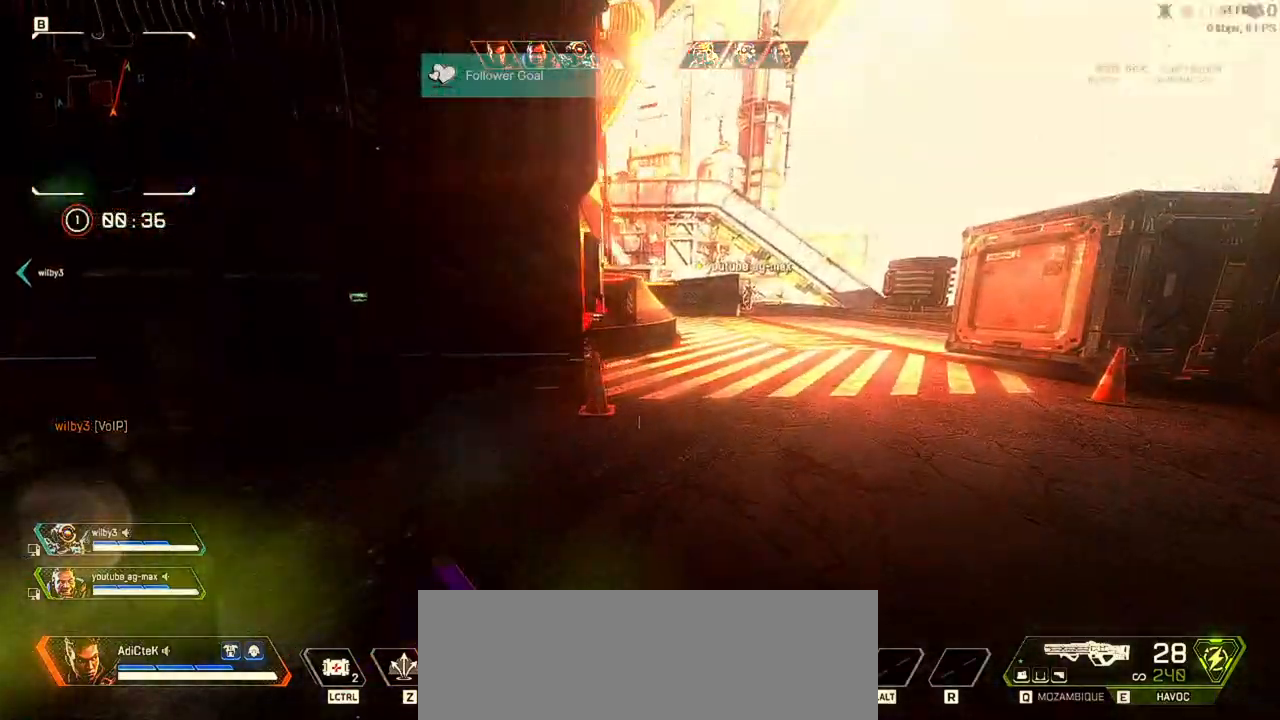
{"keys": ["d", "shift", "w"], "mouse": [], "events": []}
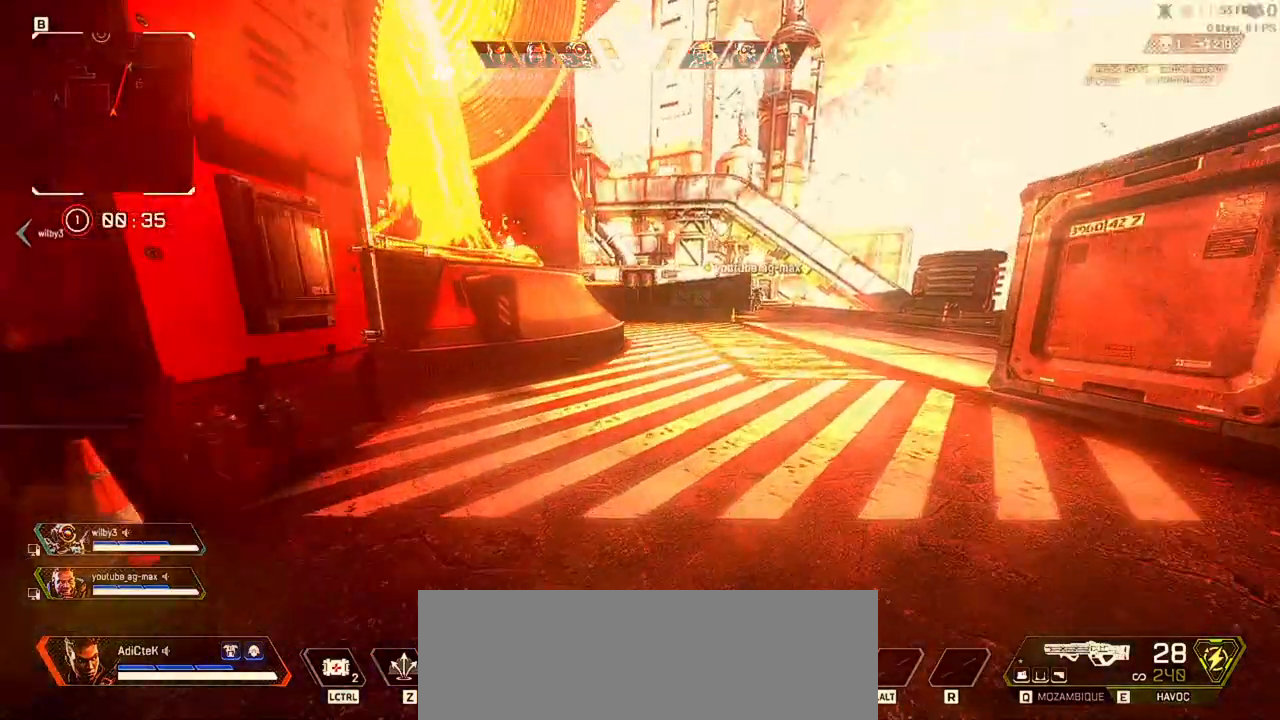
{"keys": ["d", "shift", "w"], "mouse": [], "events": []}
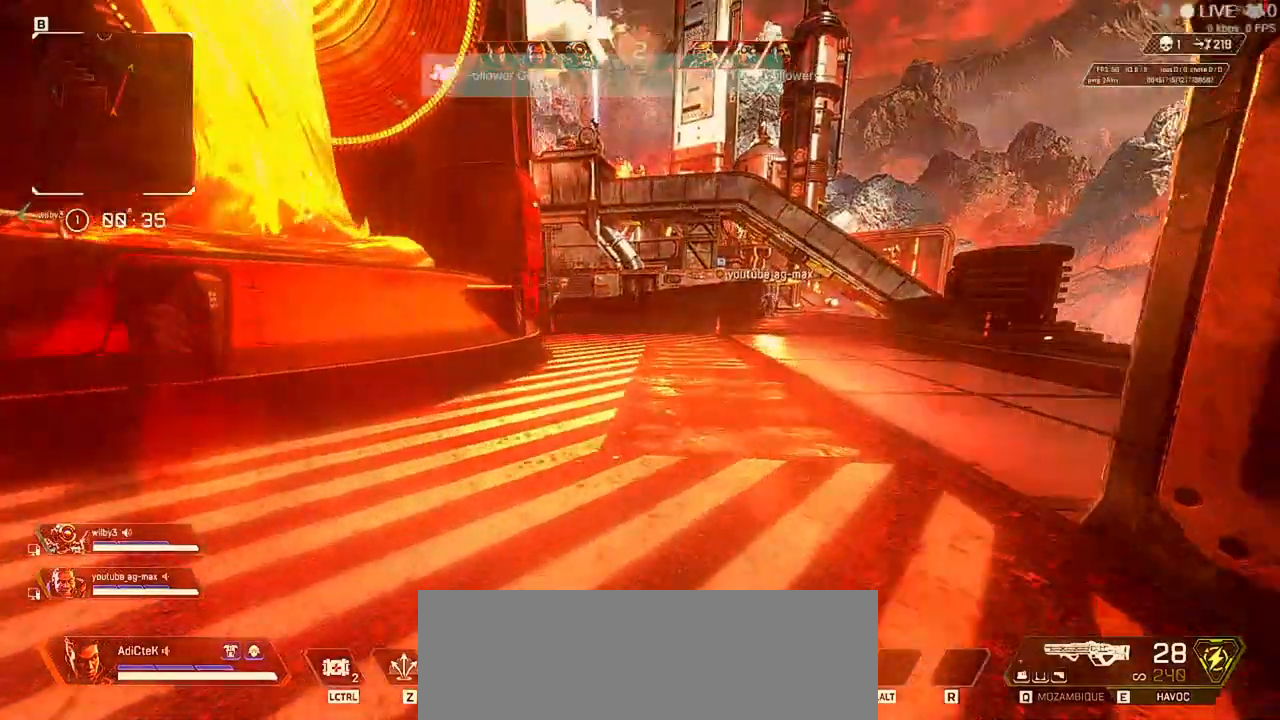
{"keys": ["d", "shift", "w"], "mouse": []}
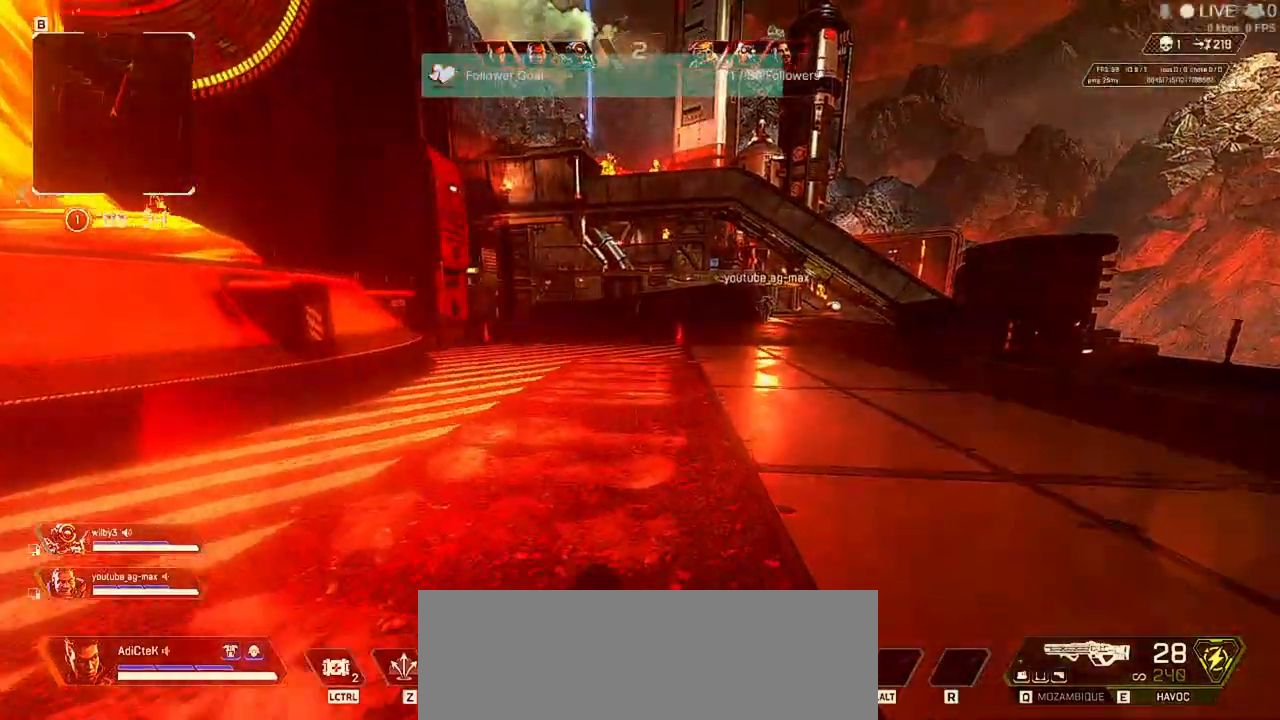
{"keys": ["d", "shift", "w"], "mouse": [], "events": []}
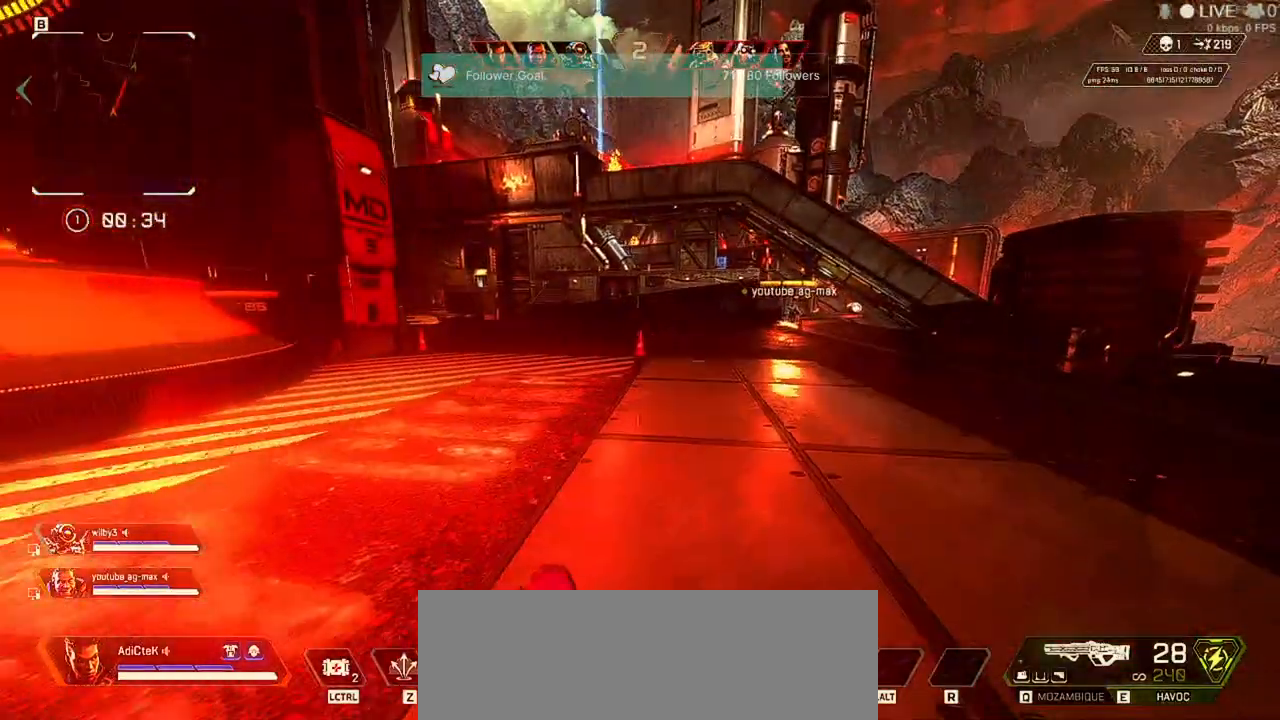
{"keys": ["c", "d", "shift", "w"], "mouse": [], "events": [[267, "c", "down"]]}